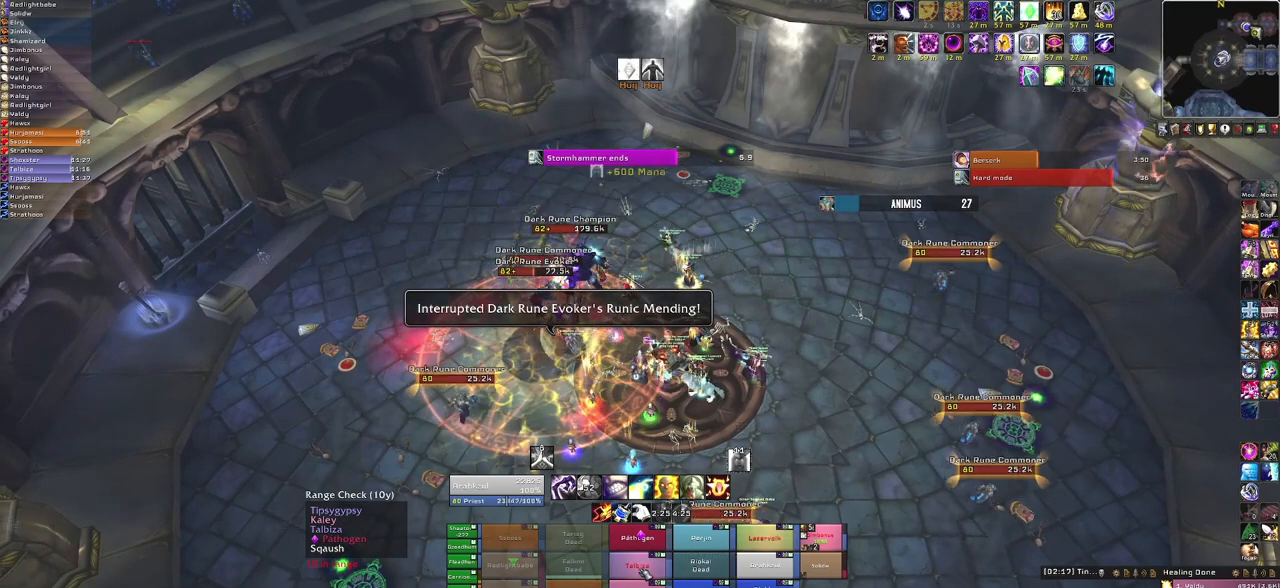
Gameplay with keyboard and mouse; each line is a JSON object with the keys and mouse buttons held at the frame after it. "events" lists presses ("down") and releases ("up") of "1", "2", "3", "4", "5", "a", "alt", "b", "c", "ctrl", "d", "e", "f", "g", "q", "r", "s", "shift", "space", "t", "tab", "tilde", "v", "w", "x", "z", "mouse_left", "mouse_wheel", "mouse_right", "mouse_mb4" and "mouse_mb5" between this image and that frame as [ms after this image, input, new state], when the widget could be followed in between. "mouse_left", "mouse_wheel", "mouse_right", "mouse_mb4", "mouse_mb5" = the "left", "wheel", "right", "mb4", "mb5" buttons of the "mouse" list. No other keys are recorded. "wheel" means that the mouse wheel is clicked or scrolled. Mouse movement is not recorded.
{"keys": [], "mouse": [], "events": []}
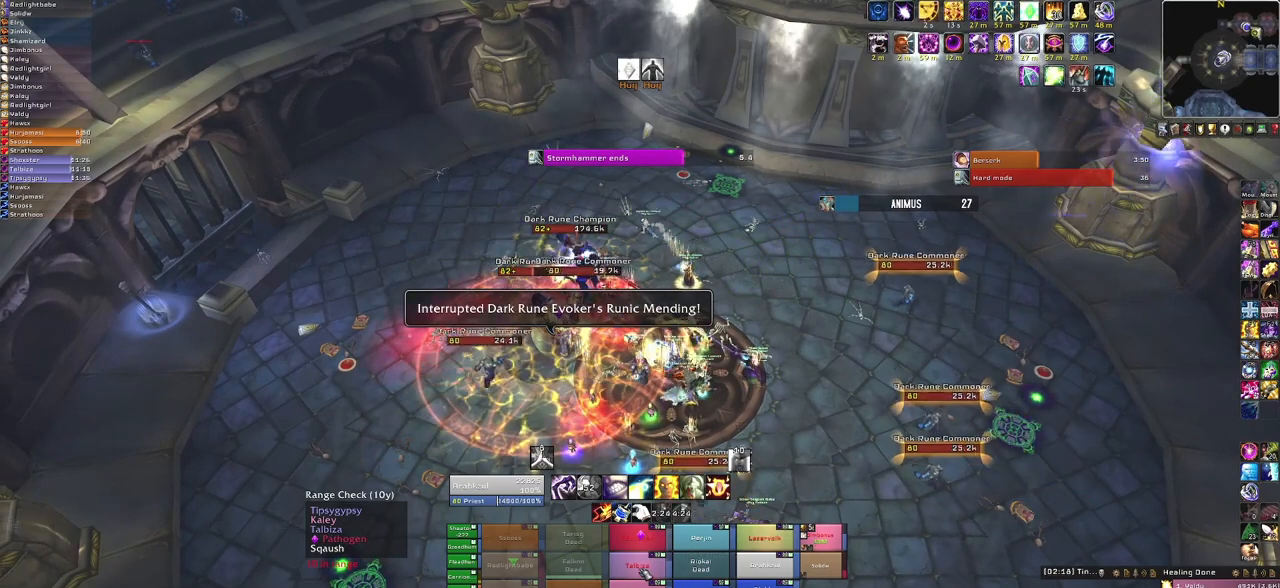
{"keys": [], "mouse": [], "events": []}
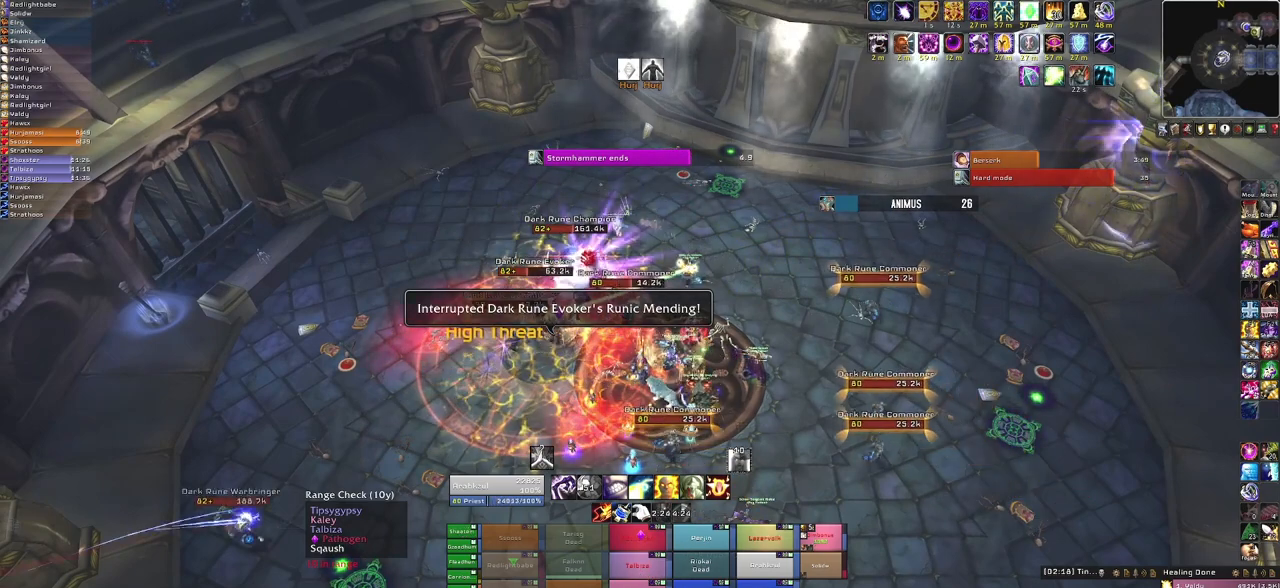
{"keys": ["f"], "mouse": [], "events": [[501, "f", "down"]]}
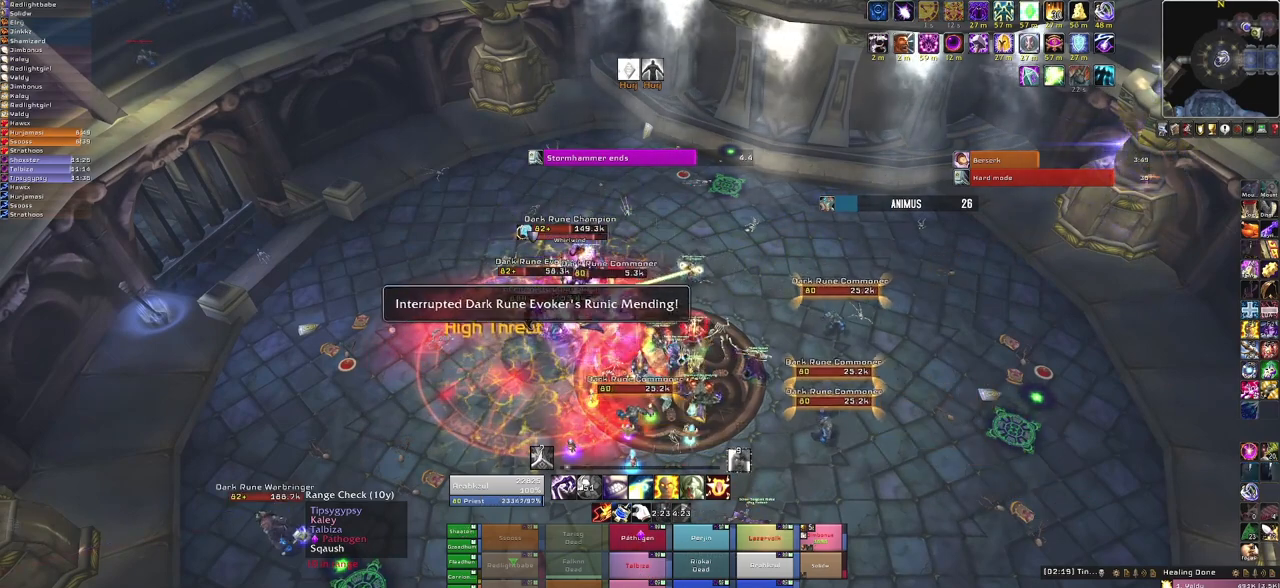
{"keys": [], "mouse": [], "events": [[166, "f", "up"]]}
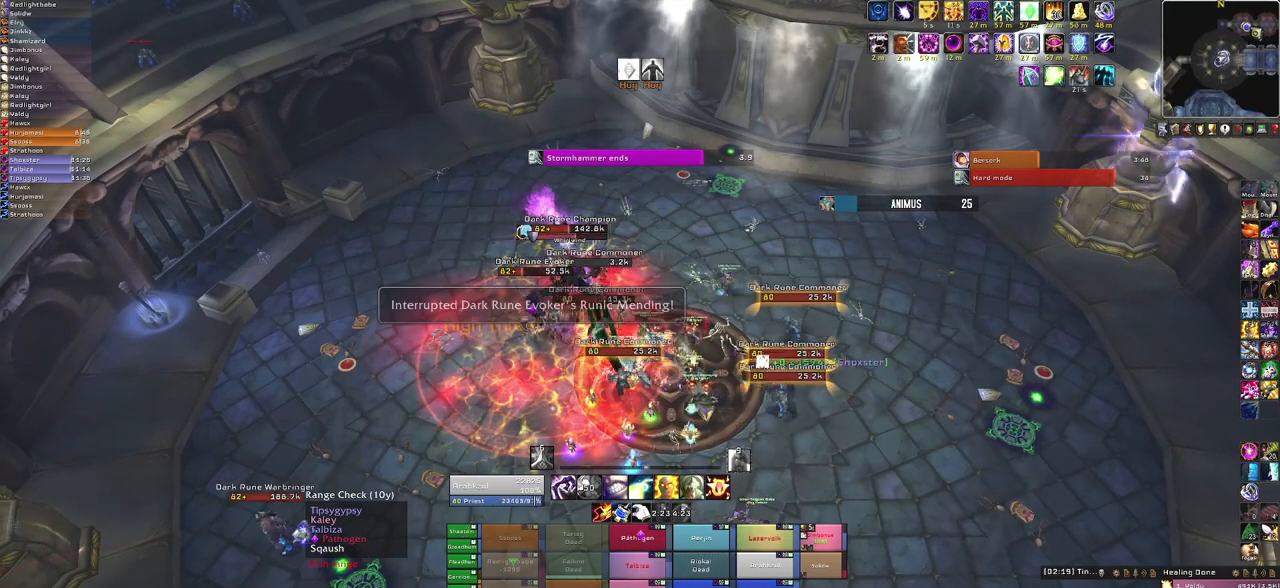
{"keys": [], "mouse": [], "events": []}
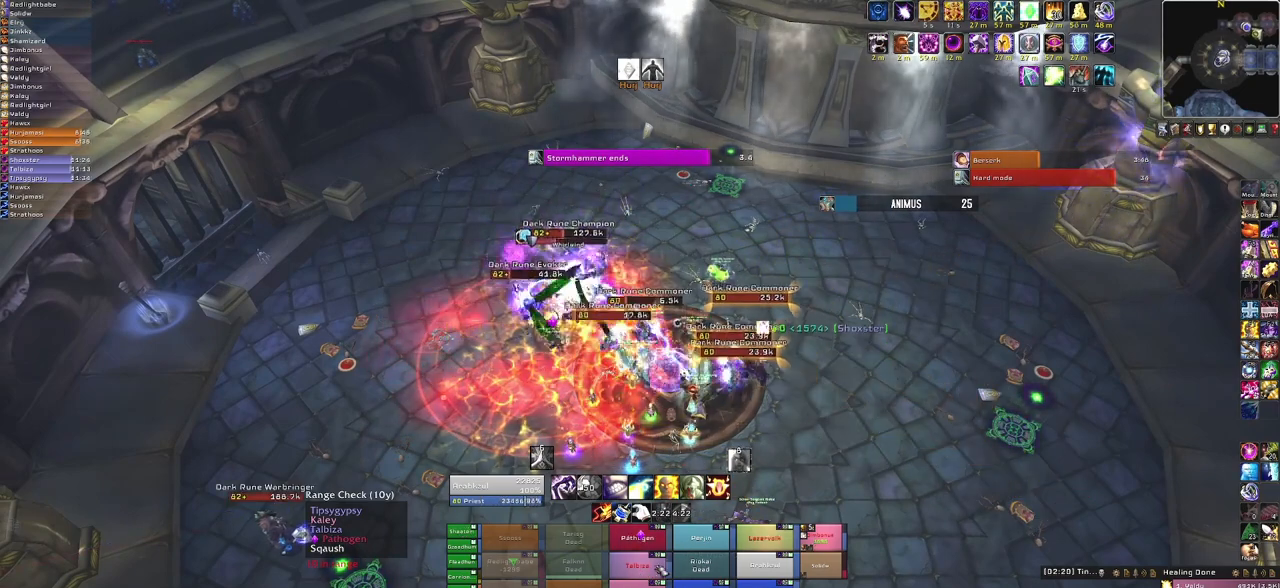
{"keys": [], "mouse": ["right"], "events": [[433, "mouse_right", "down"]]}
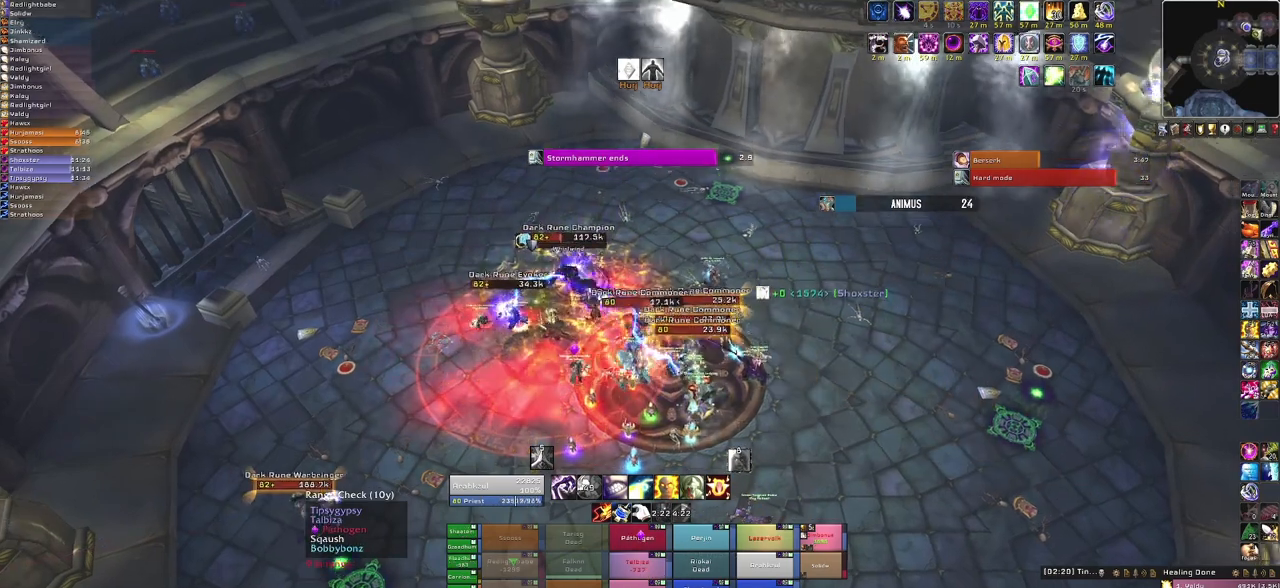
{"keys": [], "mouse": ["right"], "events": []}
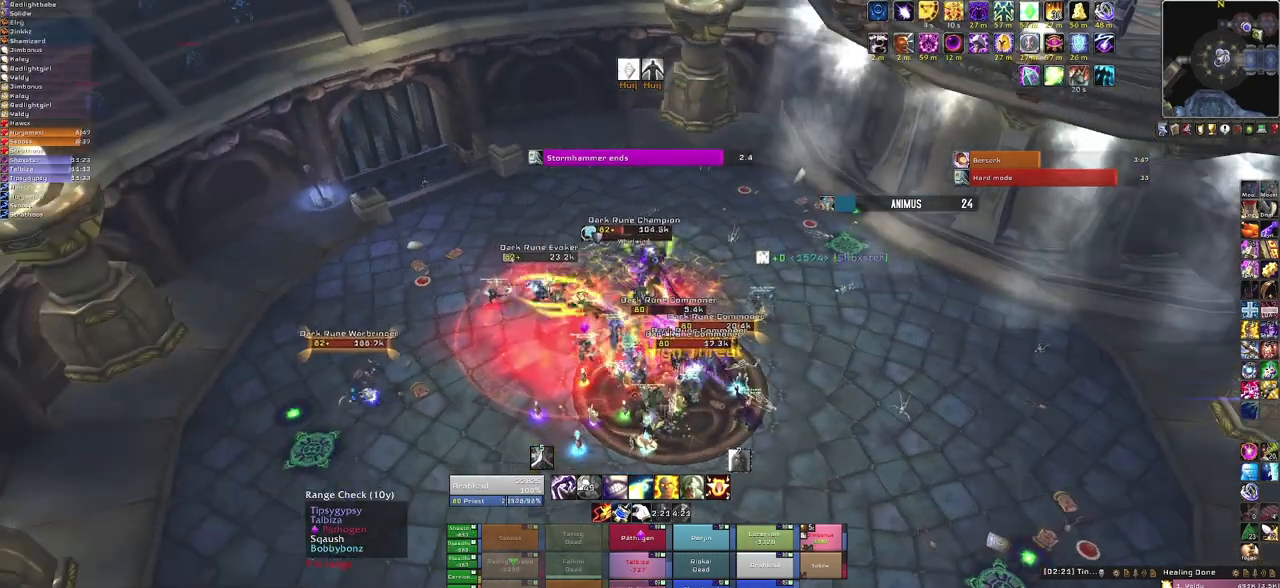
{"keys": [], "mouse": [], "events": [[133, "mouse_right", "up"]]}
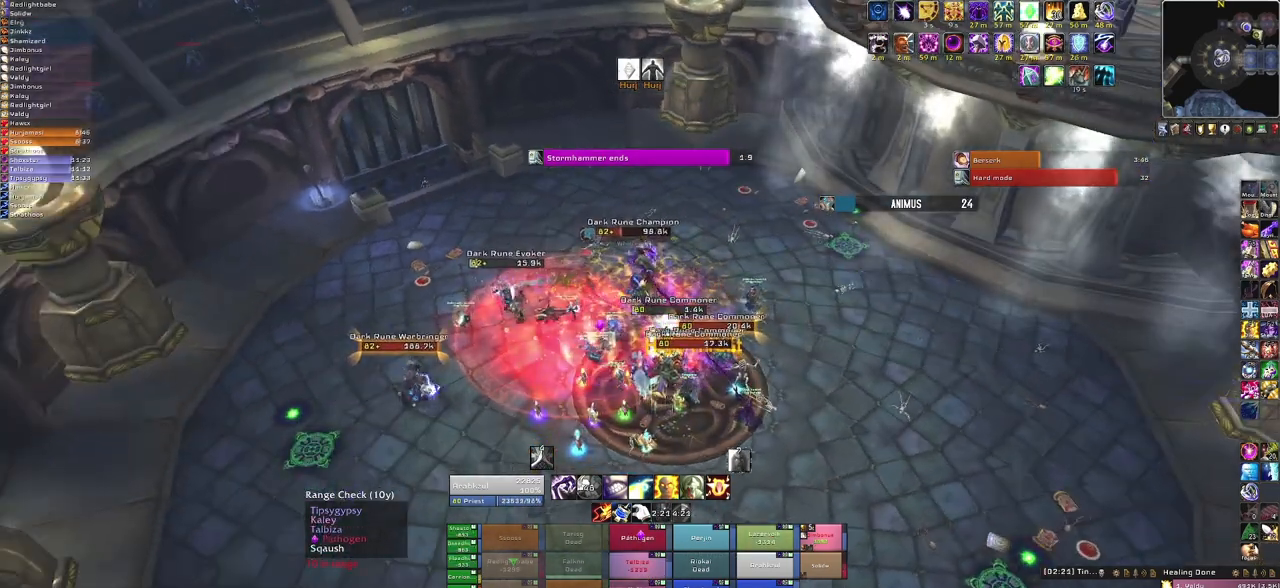
{"keys": [], "mouse": [], "events": [[200, "f", "down"], [367, "f", "up"]]}
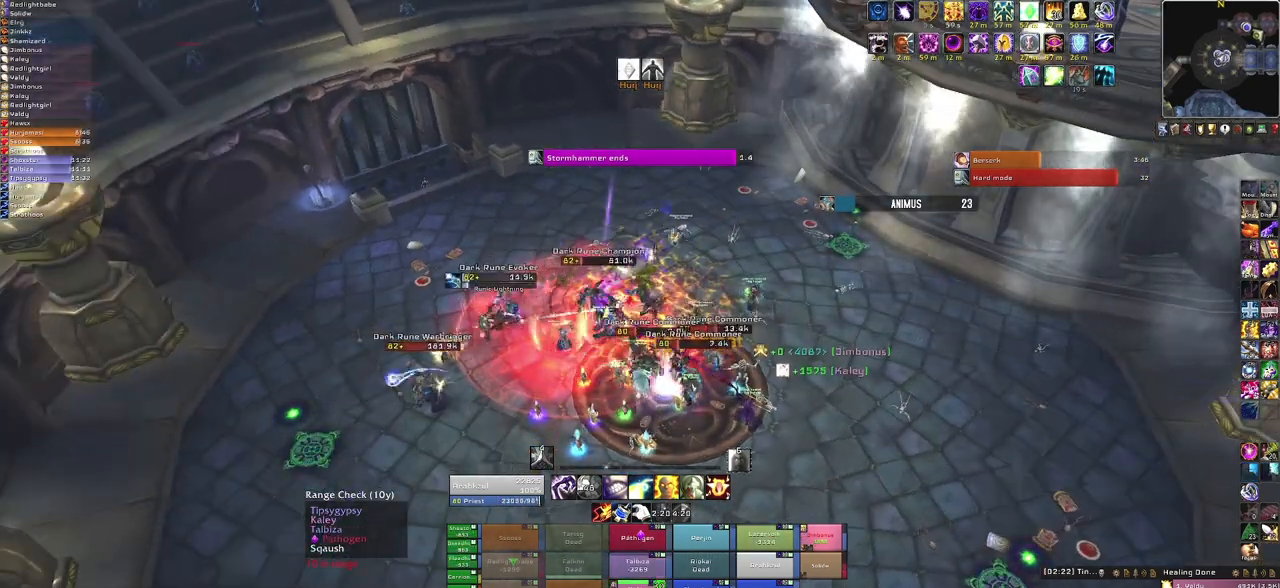
{"keys": [], "mouse": [], "events": []}
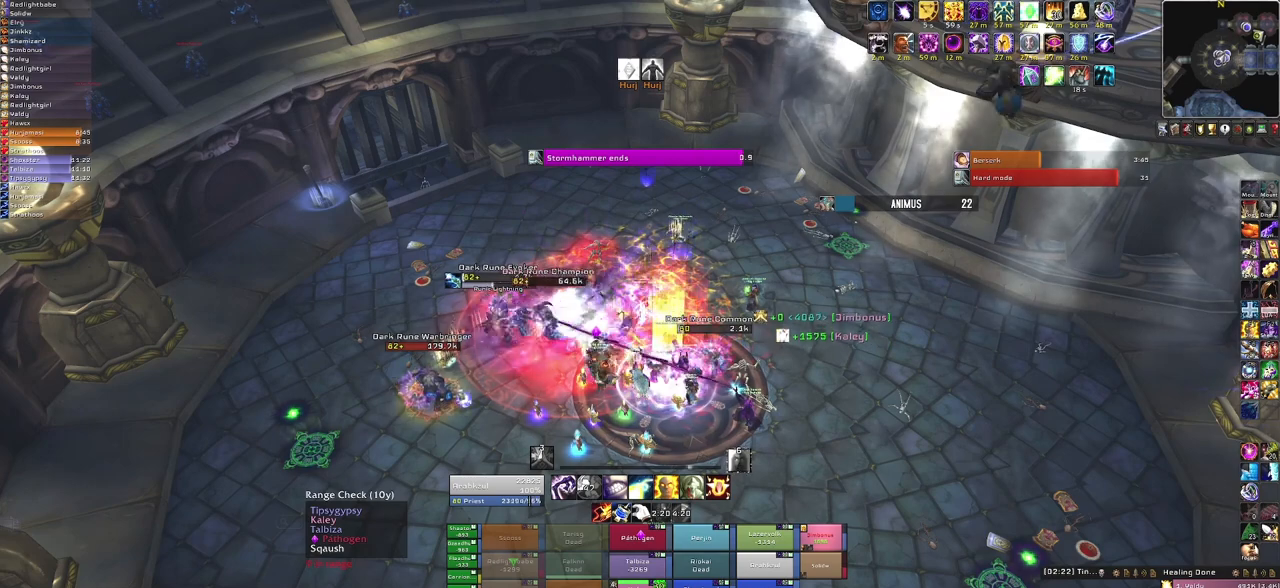
{"keys": [], "mouse": [], "events": []}
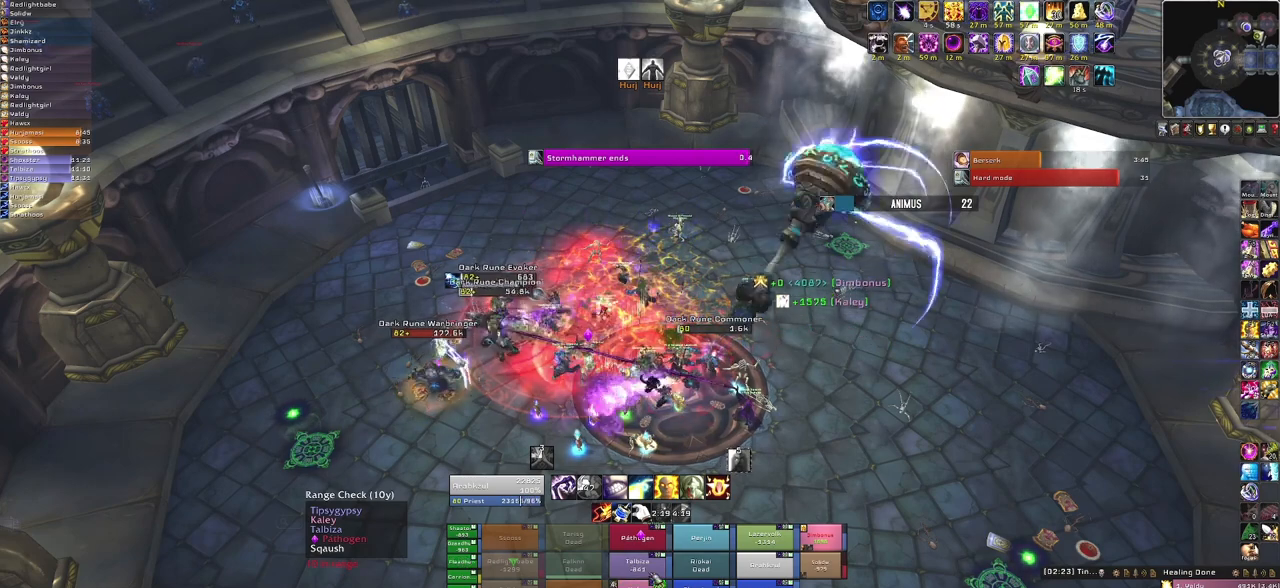
{"keys": [], "mouse": [], "events": [[33, "f", "down"], [200, "f", "up"]]}
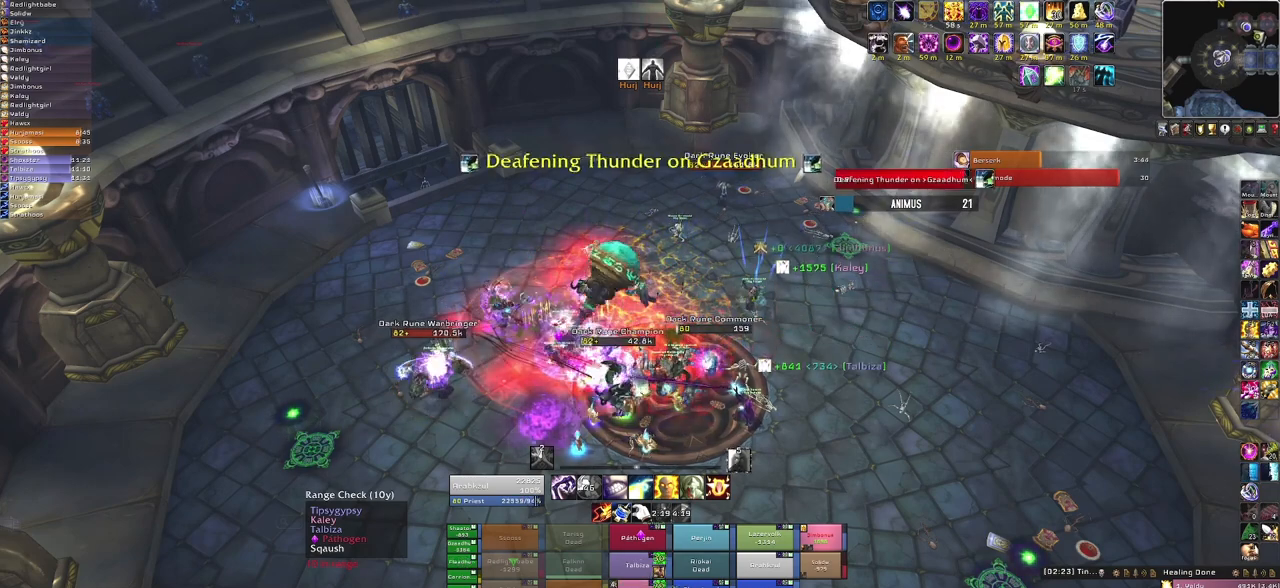
{"keys": ["a"], "mouse": [], "events": [[234, "a", "down"]]}
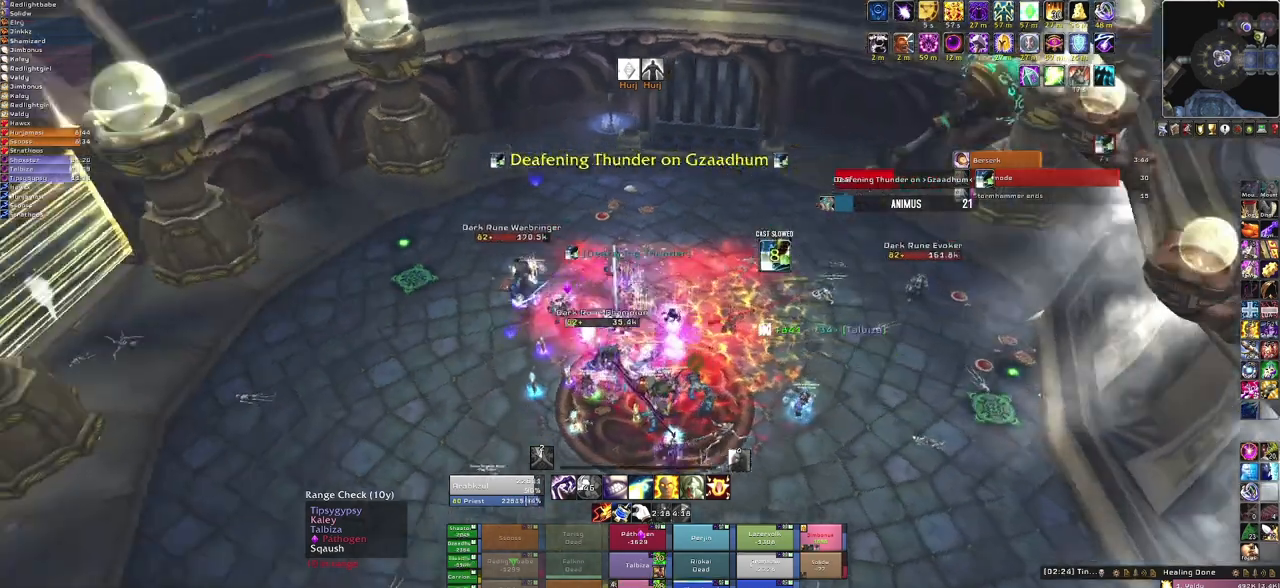
{"keys": [], "mouse": [], "events": [[66, "a", "up"], [300, "f", "down"], [433, "f", "up"]]}
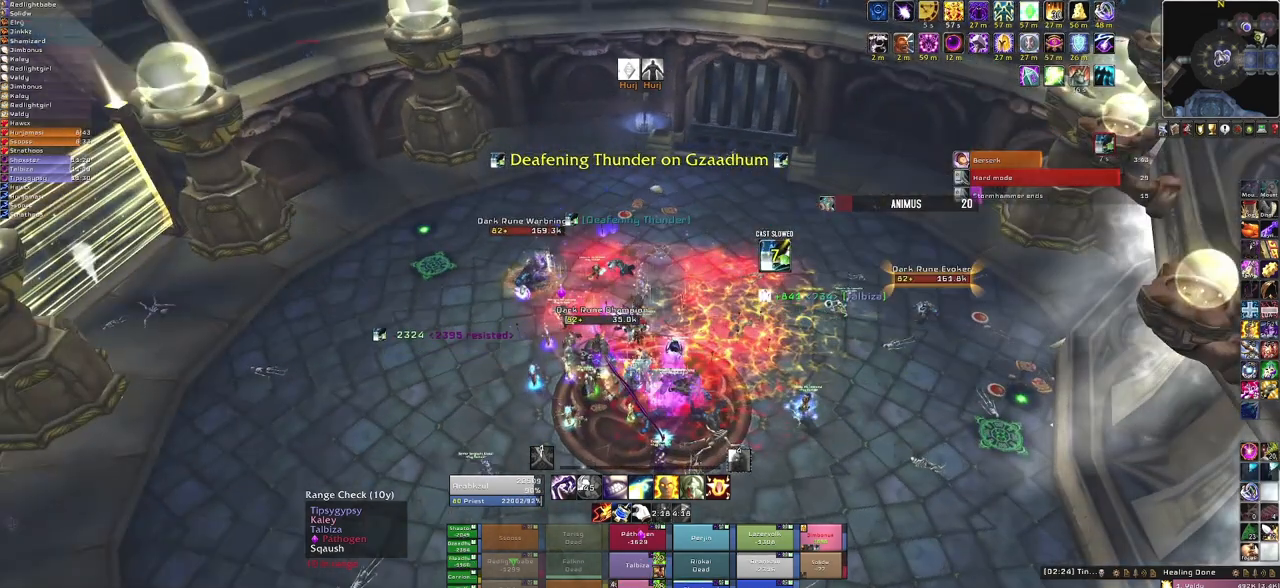
{"keys": [], "mouse": [], "events": []}
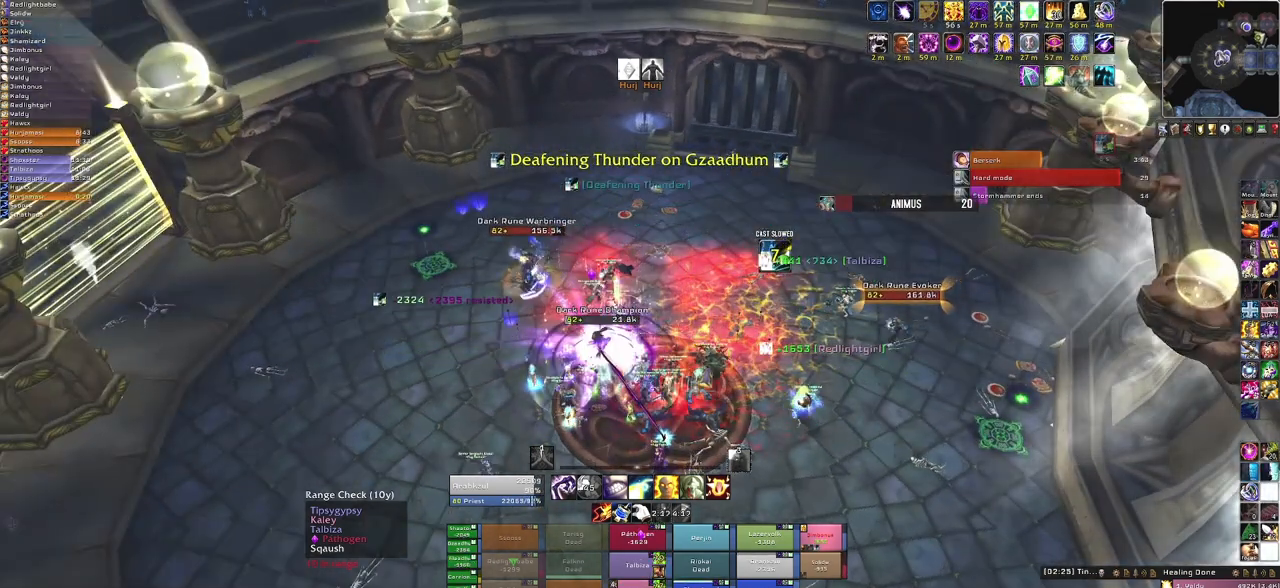
{"keys": [], "mouse": [], "events": []}
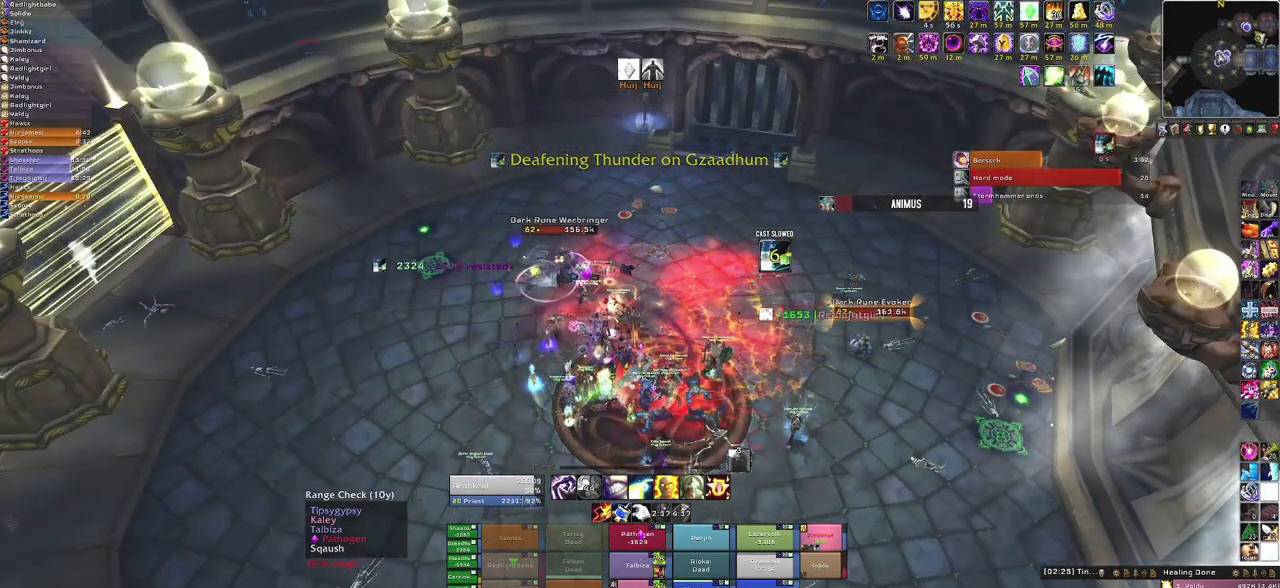
{"keys": [], "mouse": [], "events": []}
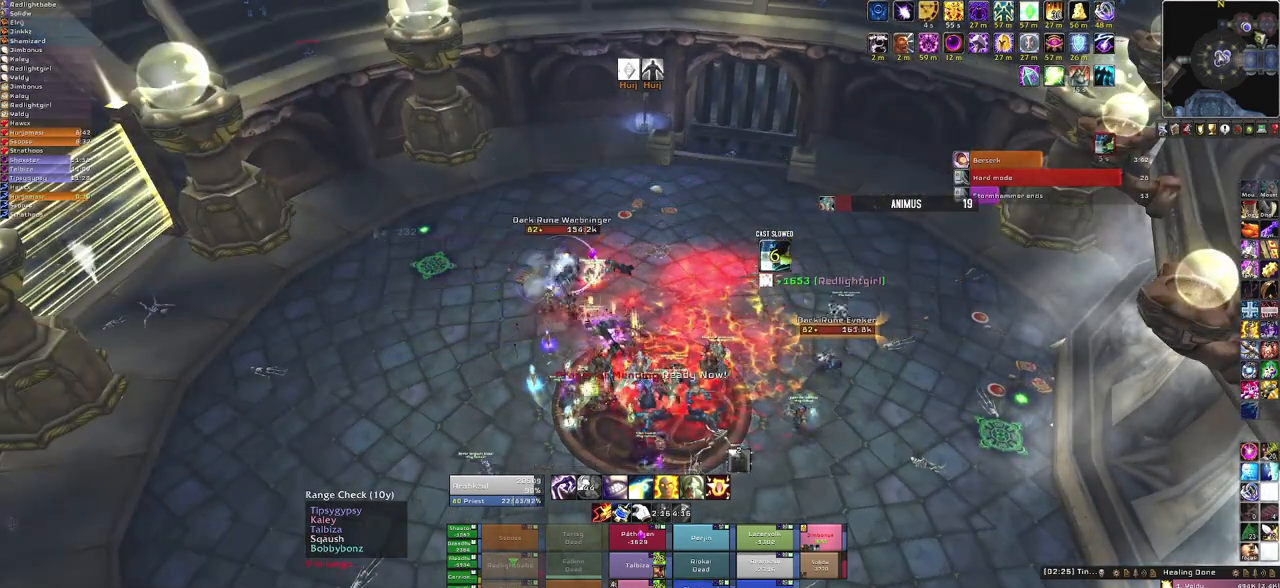
{"keys": [], "mouse": [], "events": [[300, "3", "down"], [500, "3", "up"]]}
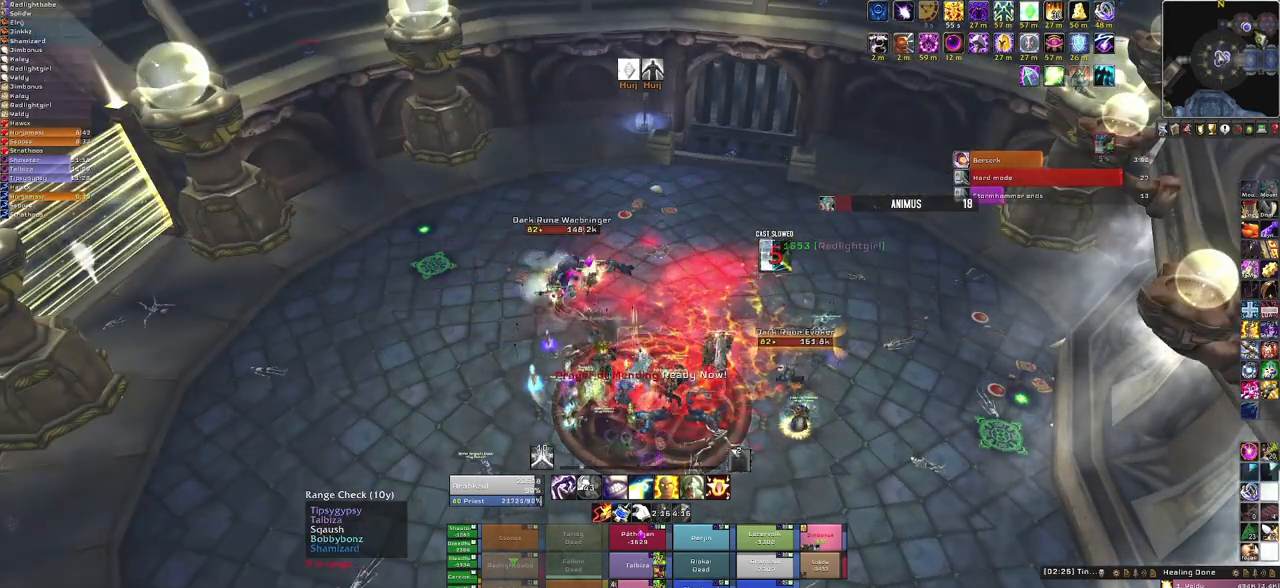
{"keys": ["d"], "mouse": [], "events": [[400, "d", "down"]]}
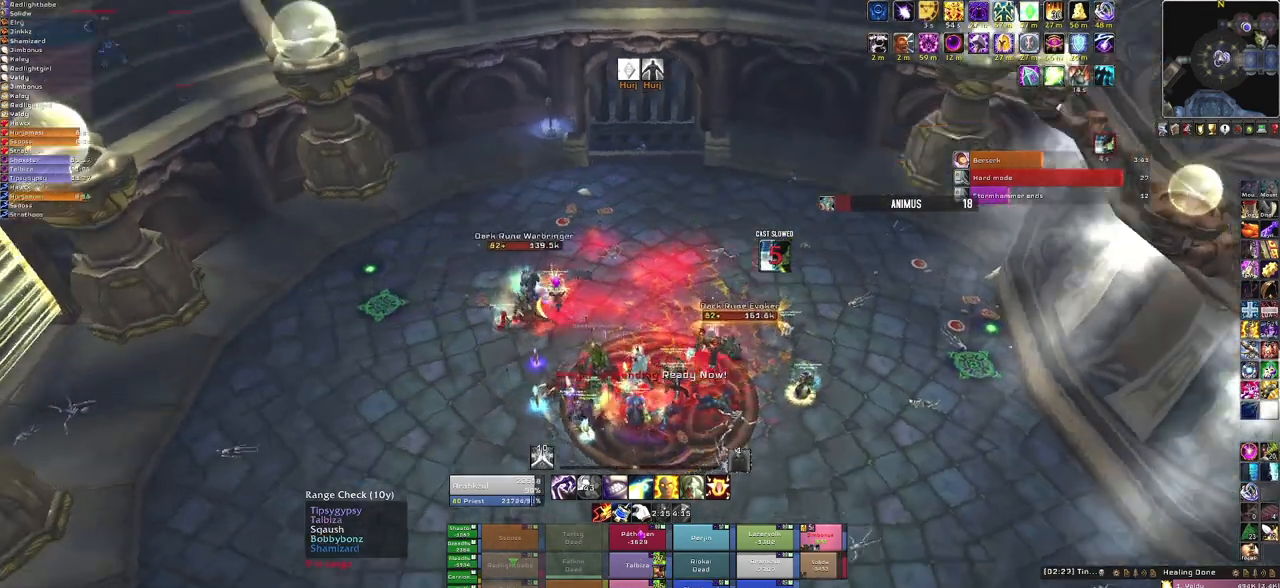
{"keys": [], "mouse": [], "events": [[100, "d", "up"]]}
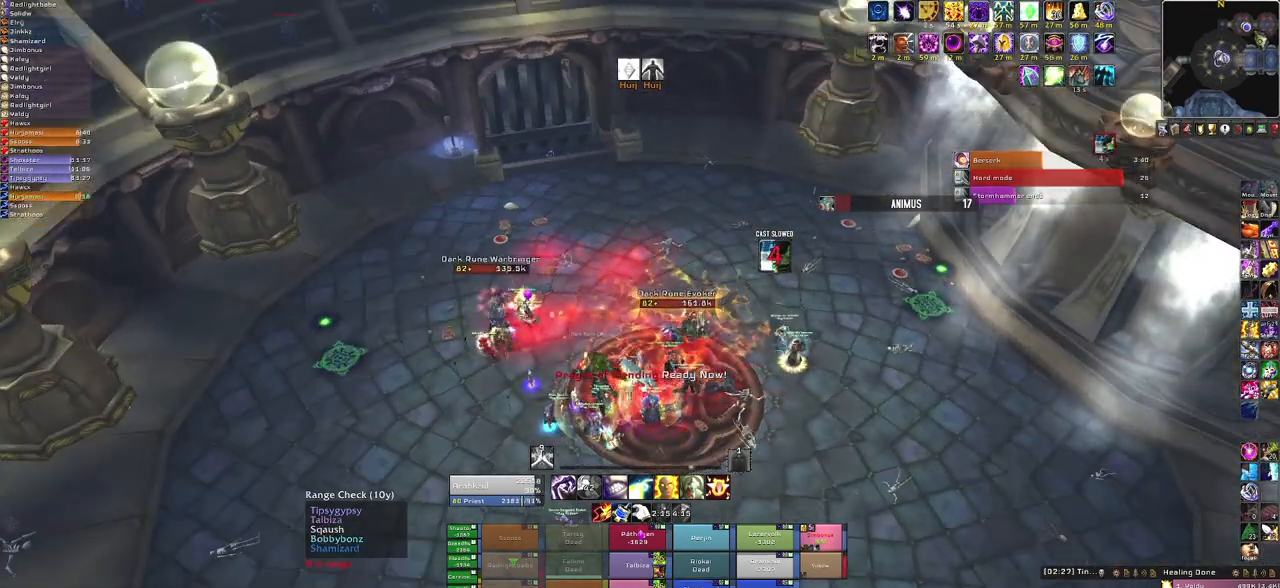
{"keys": [], "mouse": [], "events": [[33, "f", "down"], [200, "f", "up"]]}
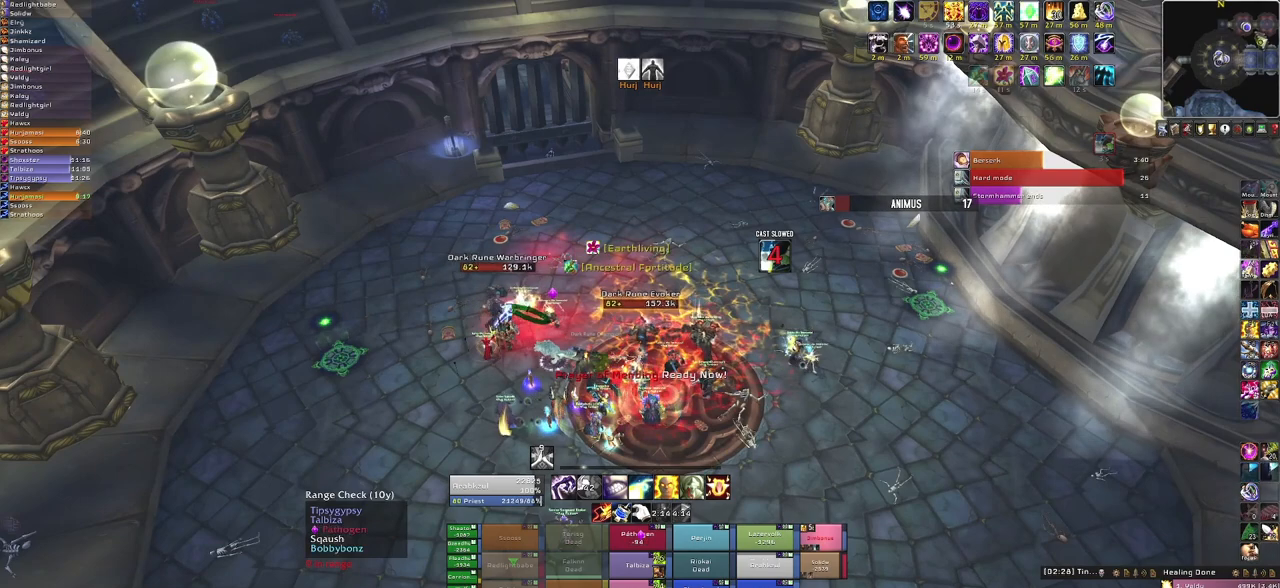
{"keys": [], "mouse": ["right"], "events": [[400, "mouse_right", "down"]]}
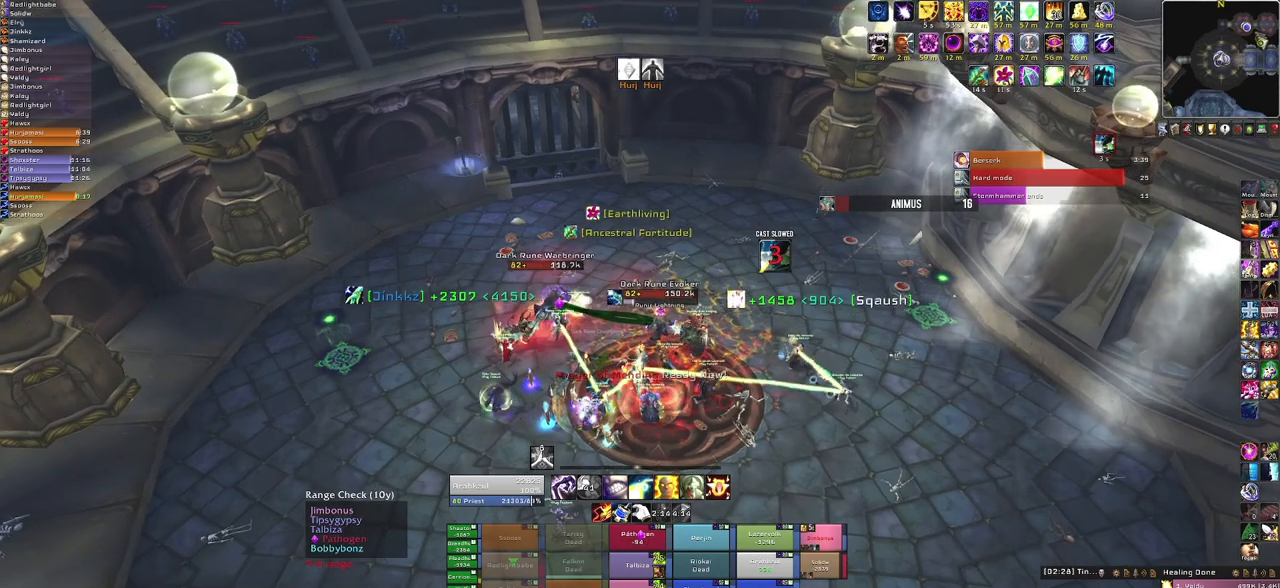
{"keys": [], "mouse": ["right"], "events": []}
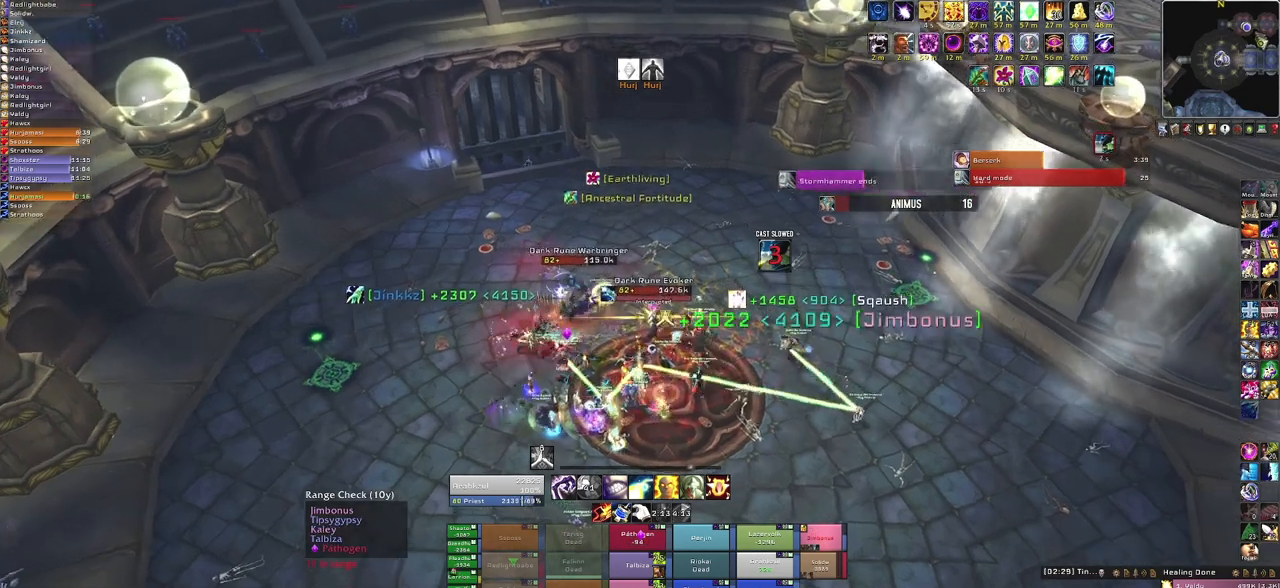
{"keys": [], "mouse": ["right"], "events": []}
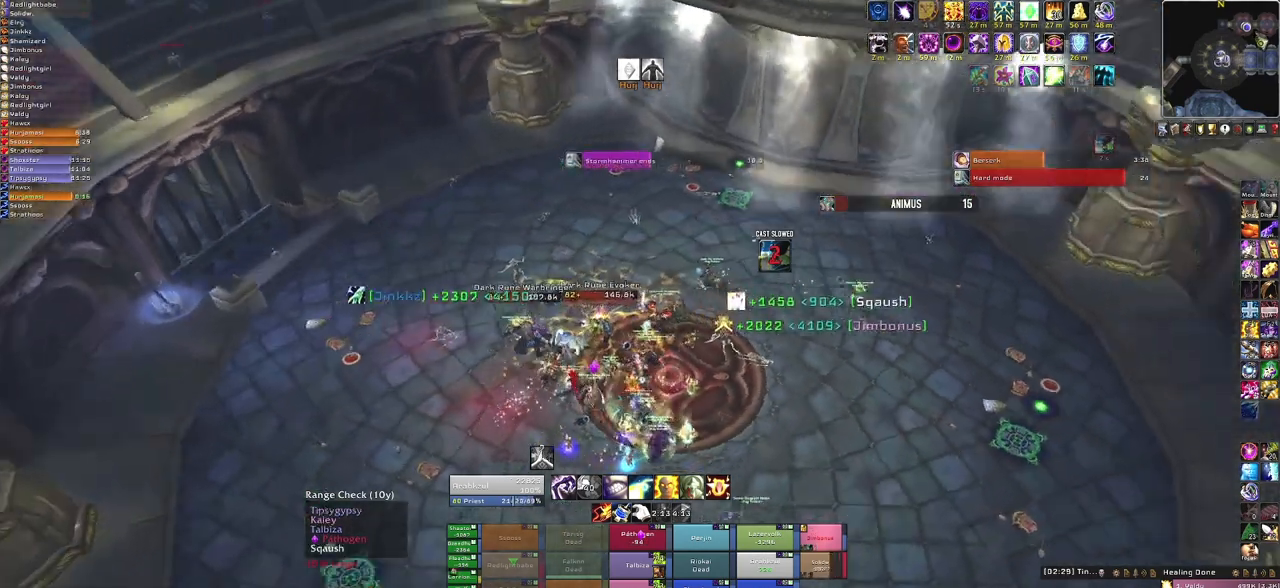
{"keys": [], "mouse": ["right"], "events": []}
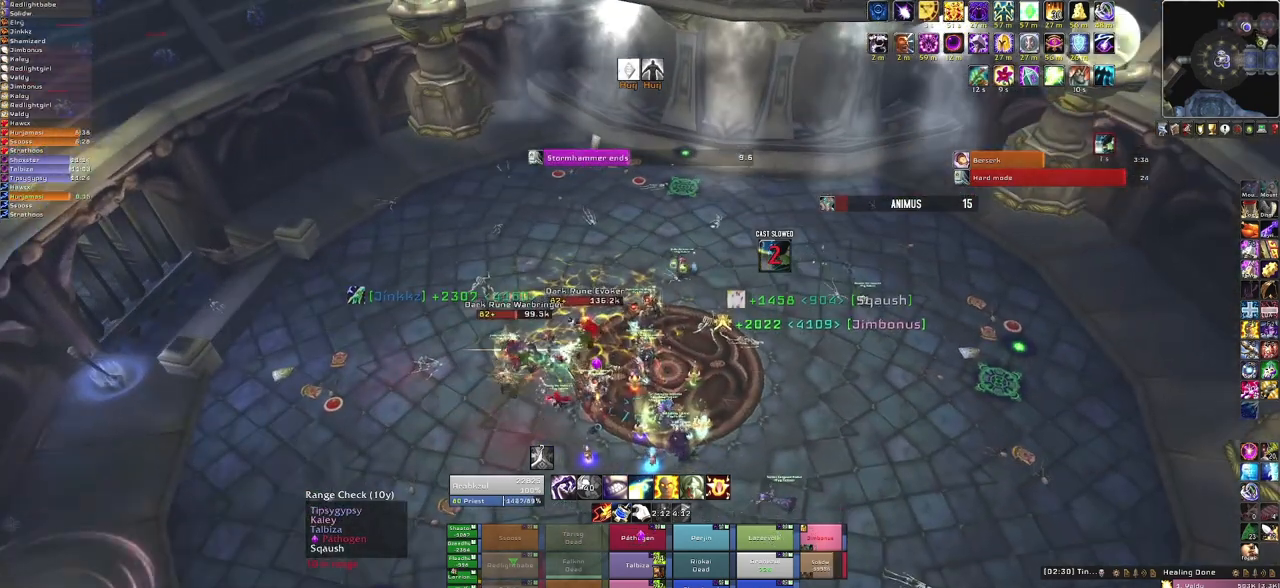
{"keys": [], "mouse": ["right"], "events": []}
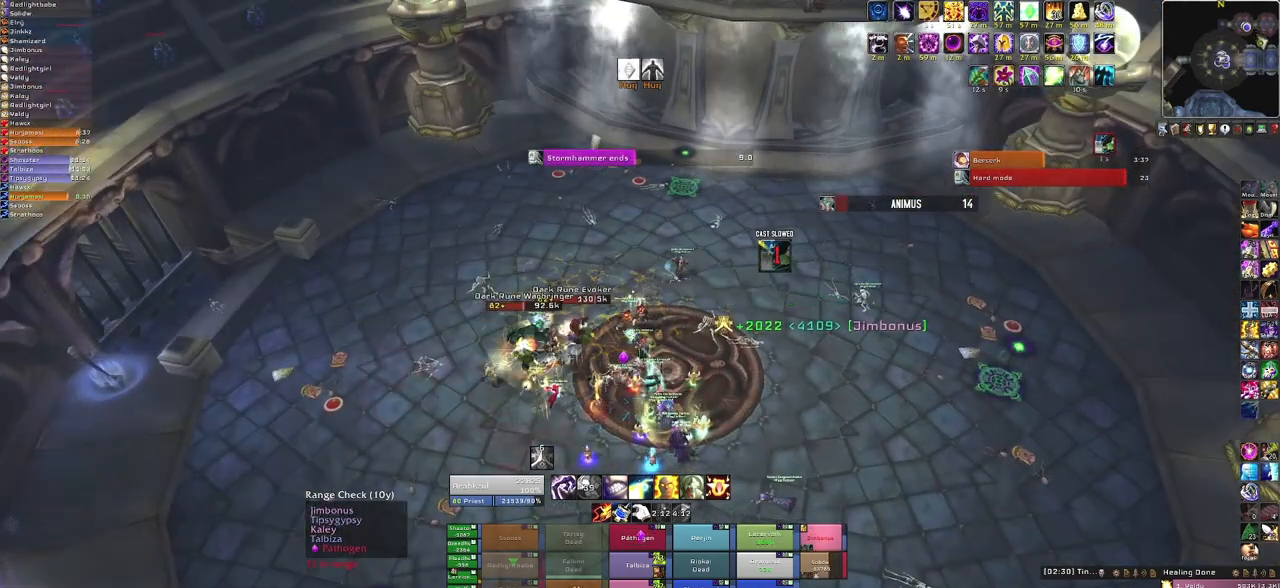
{"keys": [], "mouse": [], "events": [[234, "mouse_right", "up"]]}
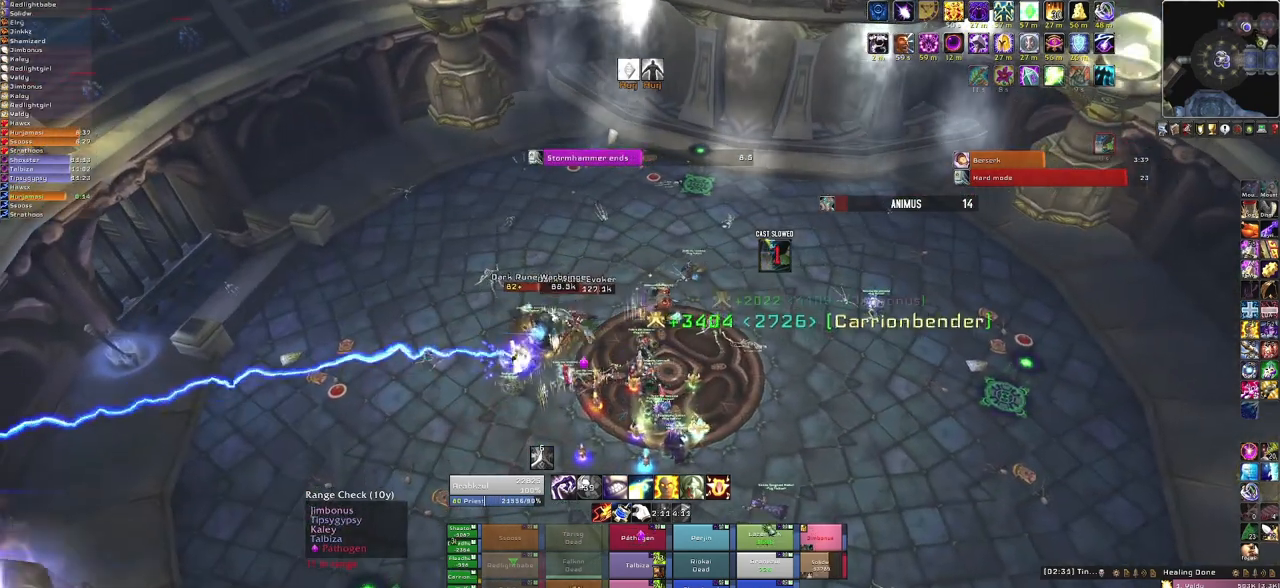
{"keys": [], "mouse": [], "events": []}
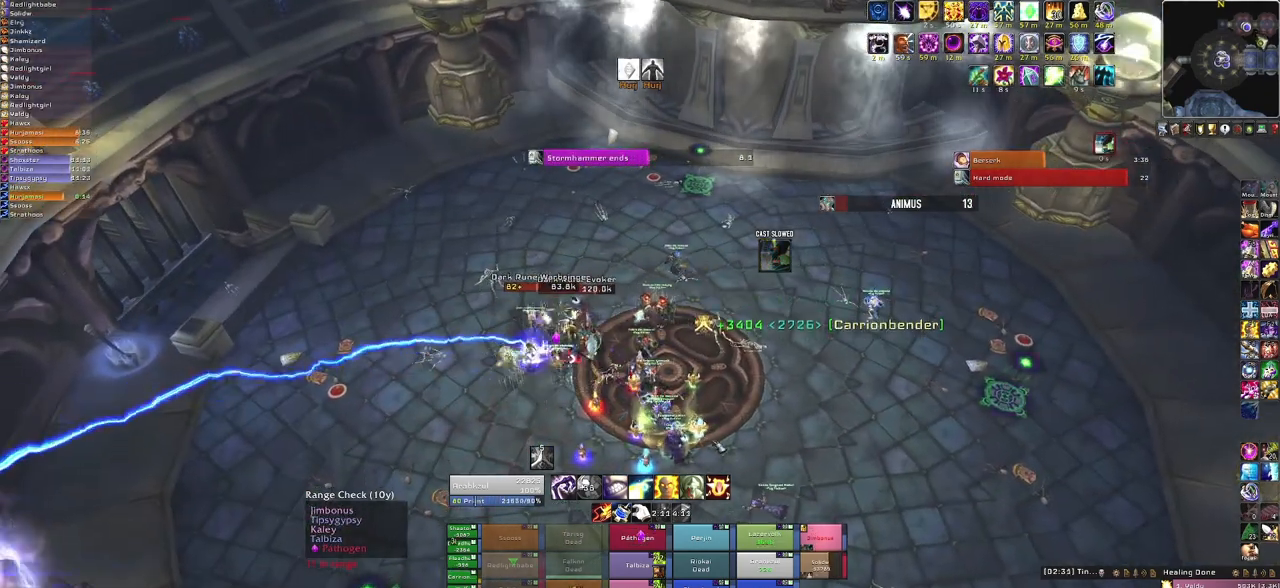
{"keys": [], "mouse": [], "events": []}
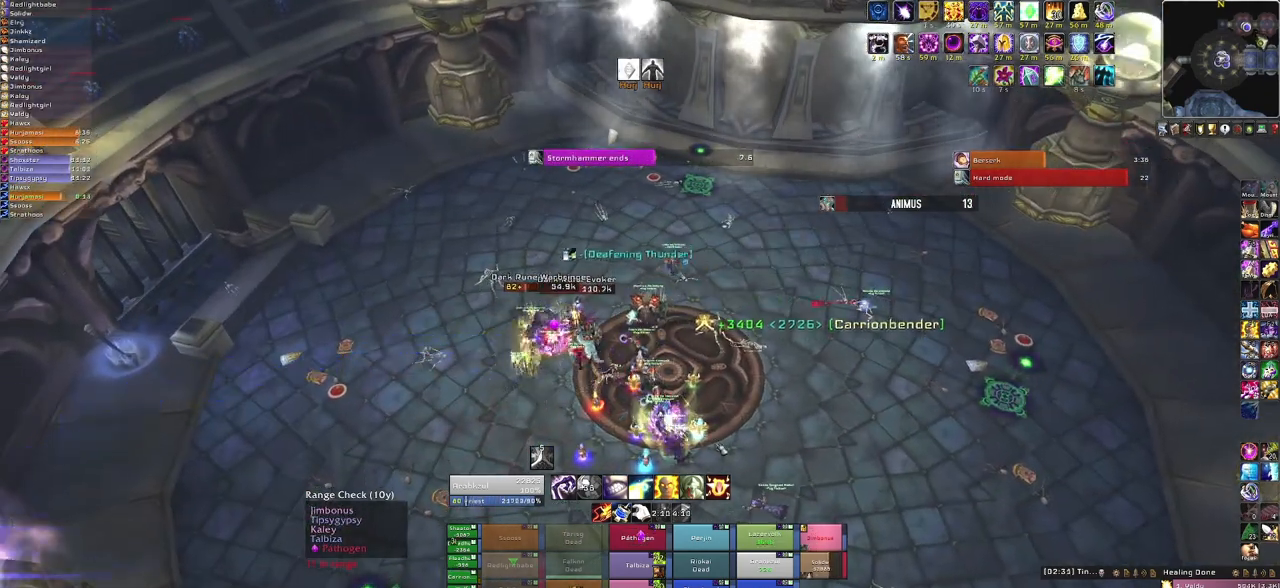
{"keys": [], "mouse": [], "events": []}
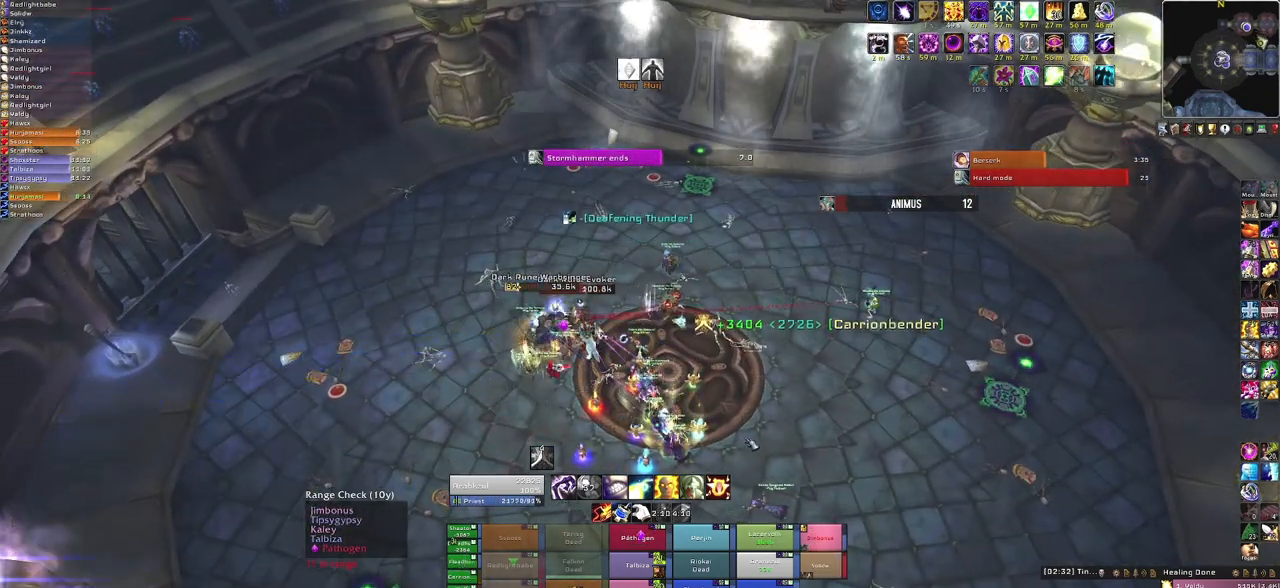
{"keys": [], "mouse": [], "events": []}